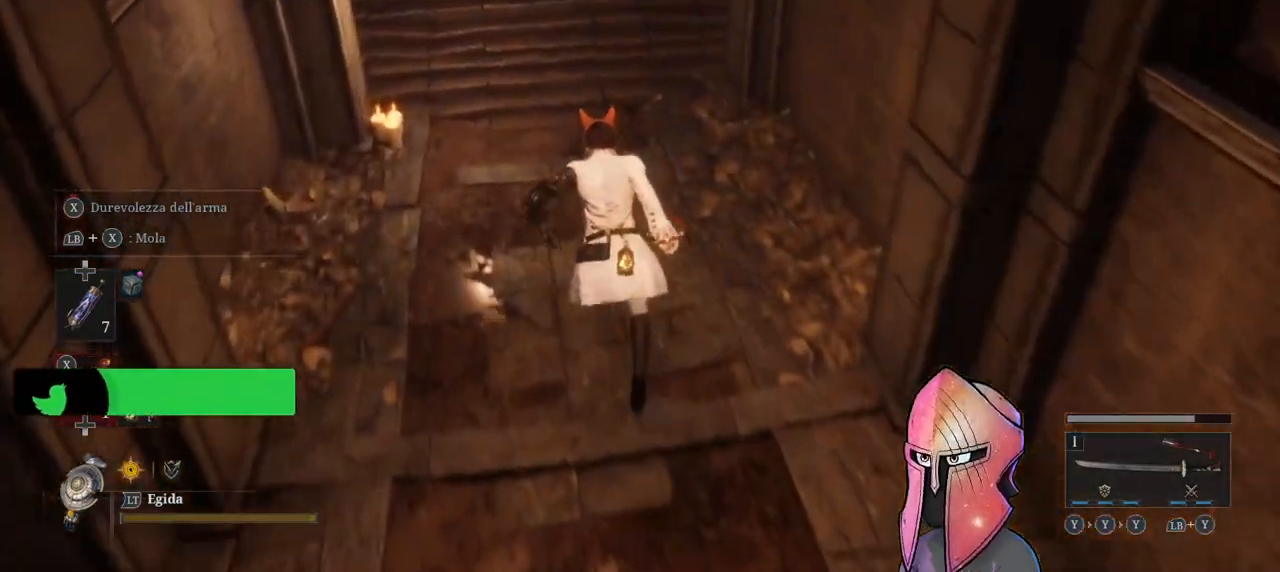
Gameplay with a controller (Xbox layout); each line is a JSON object with the inputs held at the frame after it. "events" lists button and stick changes between this image and that frame as [ms after this image, input, new state], when the widget could be followed in between.
{"buttons": ["B"], "left_stick": "up", "right_stick": "center", "events": []}
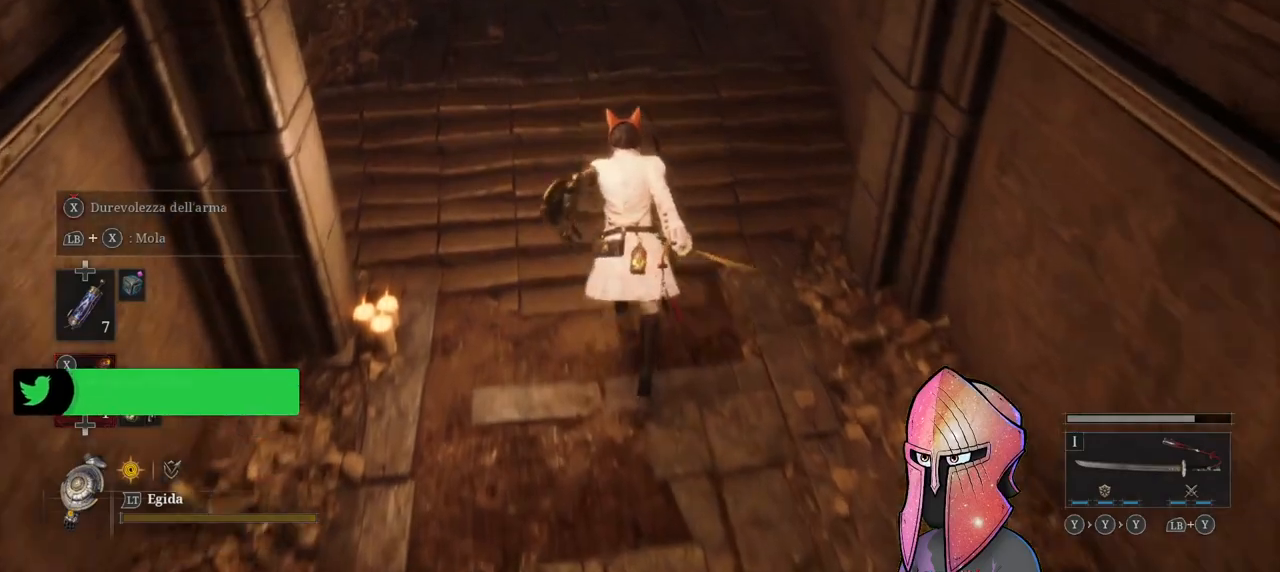
{"buttons": [], "left_stick": "up", "right_stick": "center", "events": [[417, "B", "up"]]}
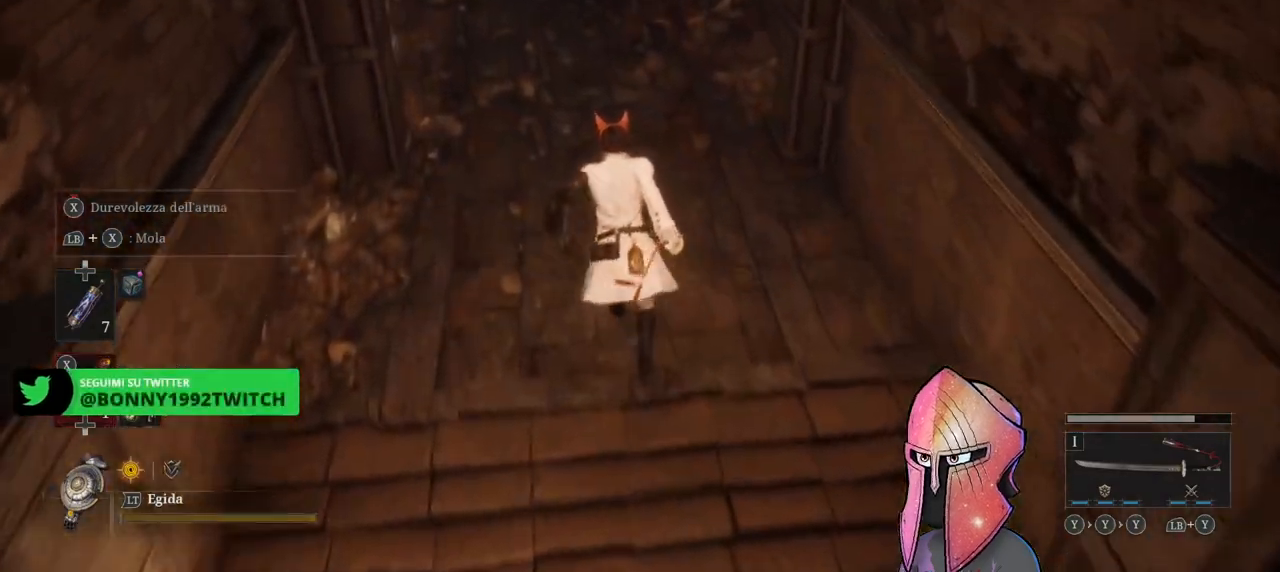
{"buttons": [], "left_stick": "up", "right_stick": "center", "events": [[150, "right_stick", "up"], [317, "right_stick", "center"]]}
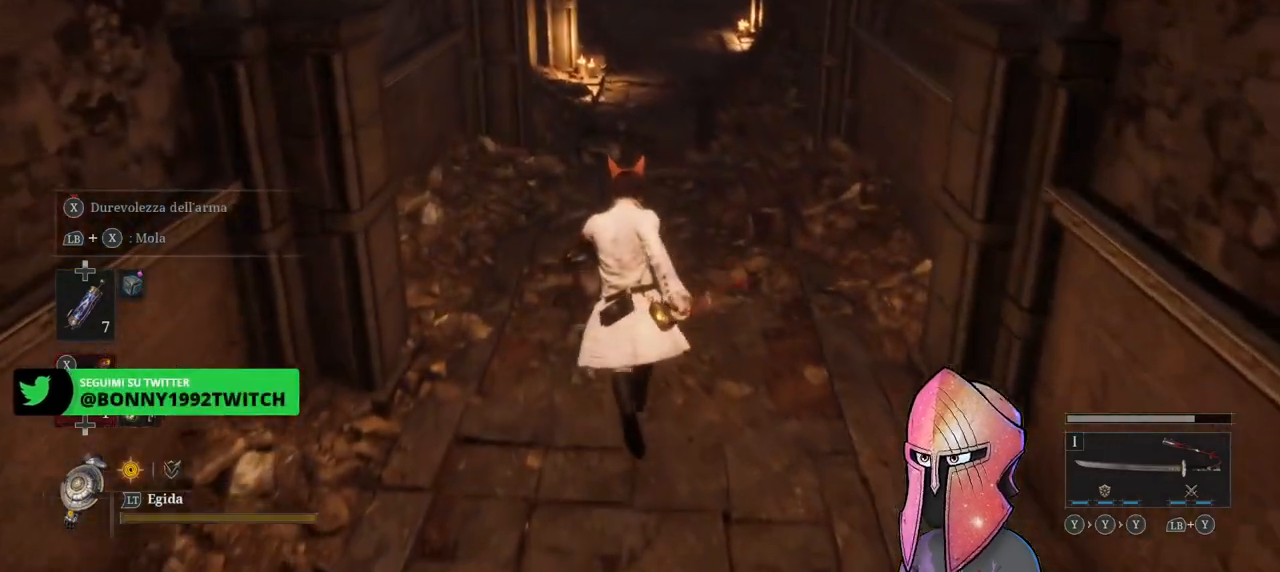
{"buttons": [], "left_stick": "up", "right_stick": "center", "events": []}
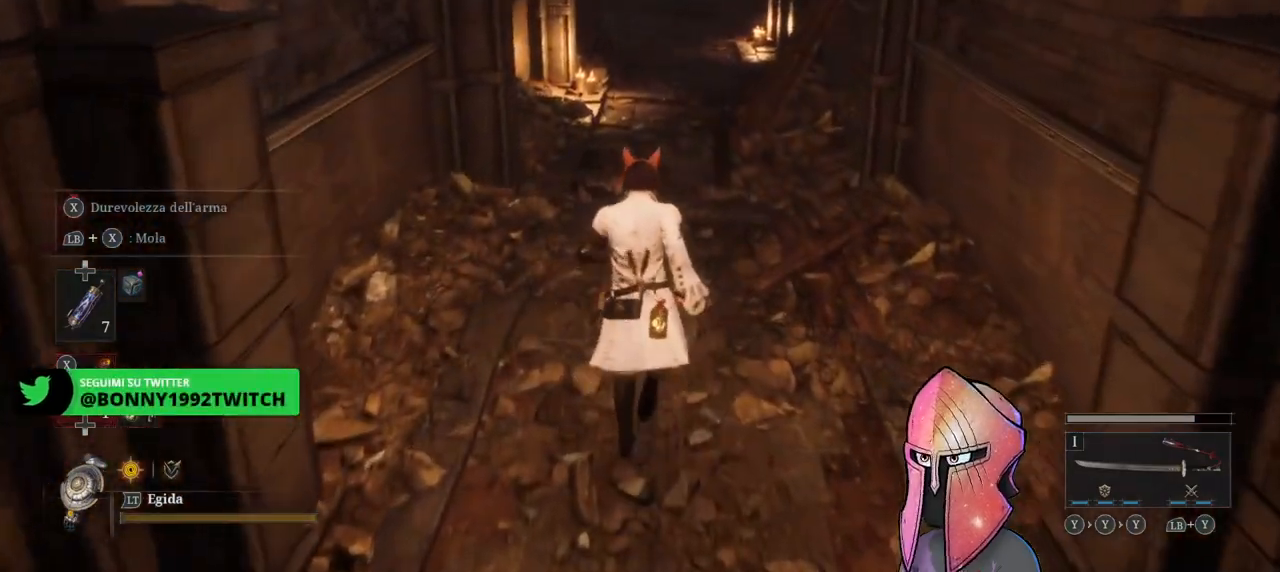
{"buttons": [], "left_stick": "up", "right_stick": "center", "events": []}
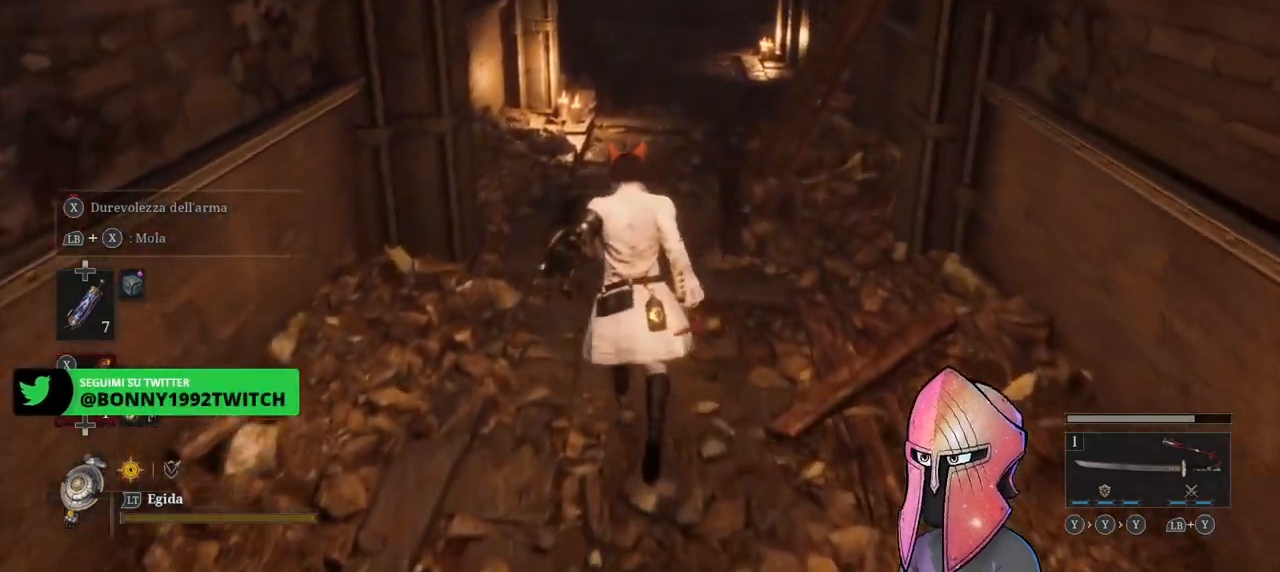
{"buttons": ["B"], "left_stick": "up", "right_stick": "center", "events": [[183, "B", "down"]]}
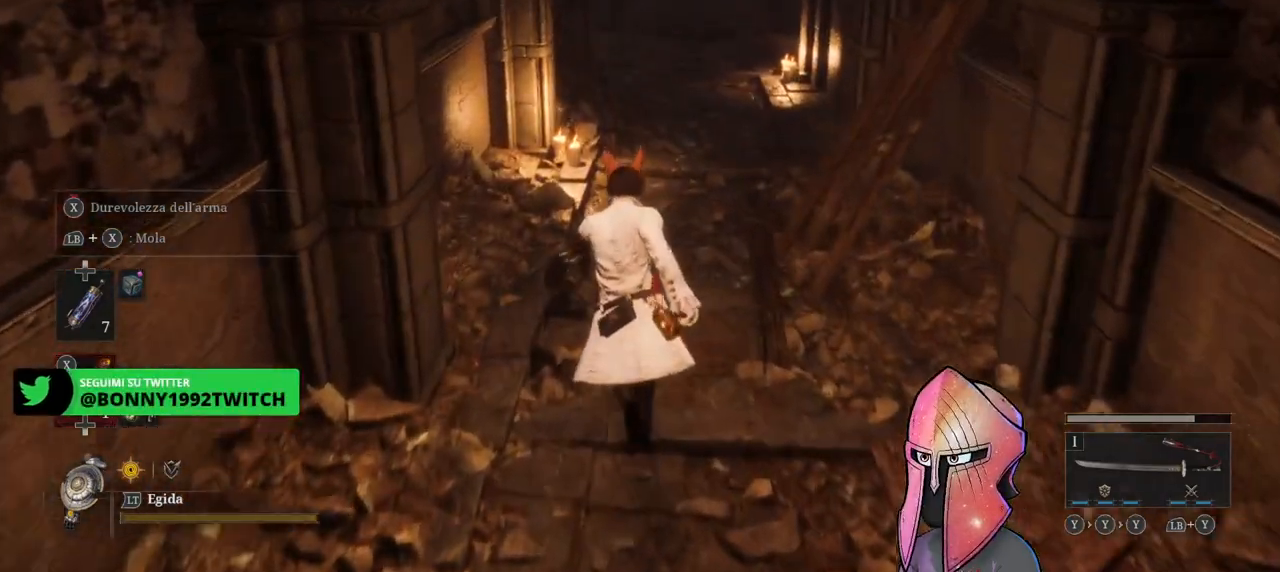
{"buttons": ["B"], "left_stick": "up", "right_stick": "center", "events": []}
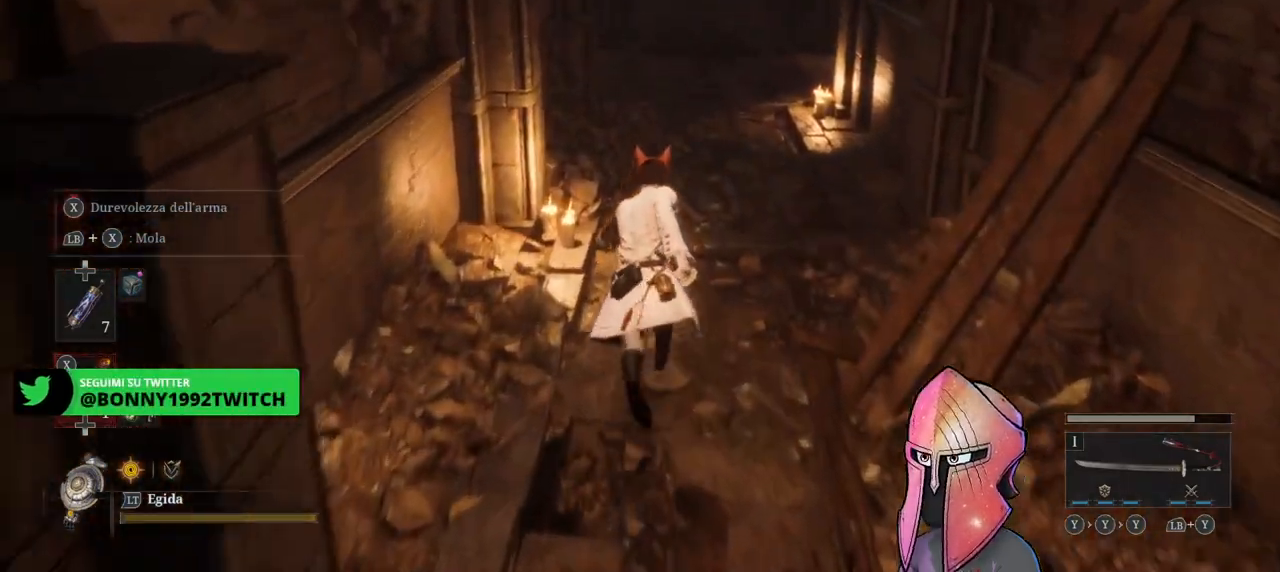
{"buttons": ["B"], "left_stick": "up", "right_stick": "center", "events": []}
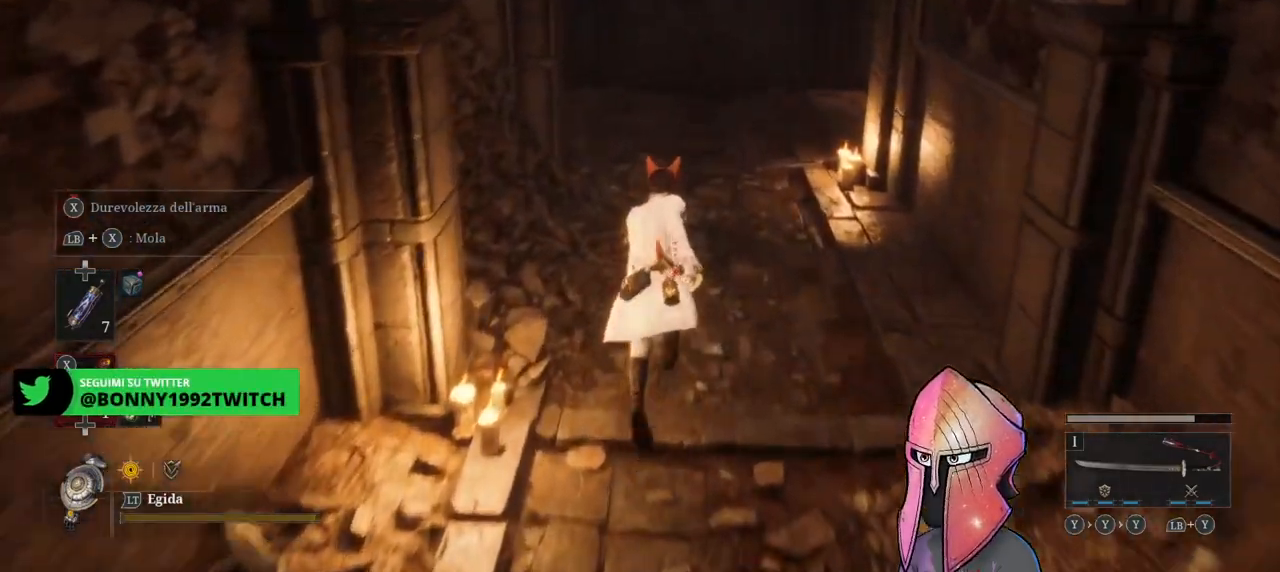
{"buttons": ["B"], "left_stick": "up", "right_stick": "center", "events": []}
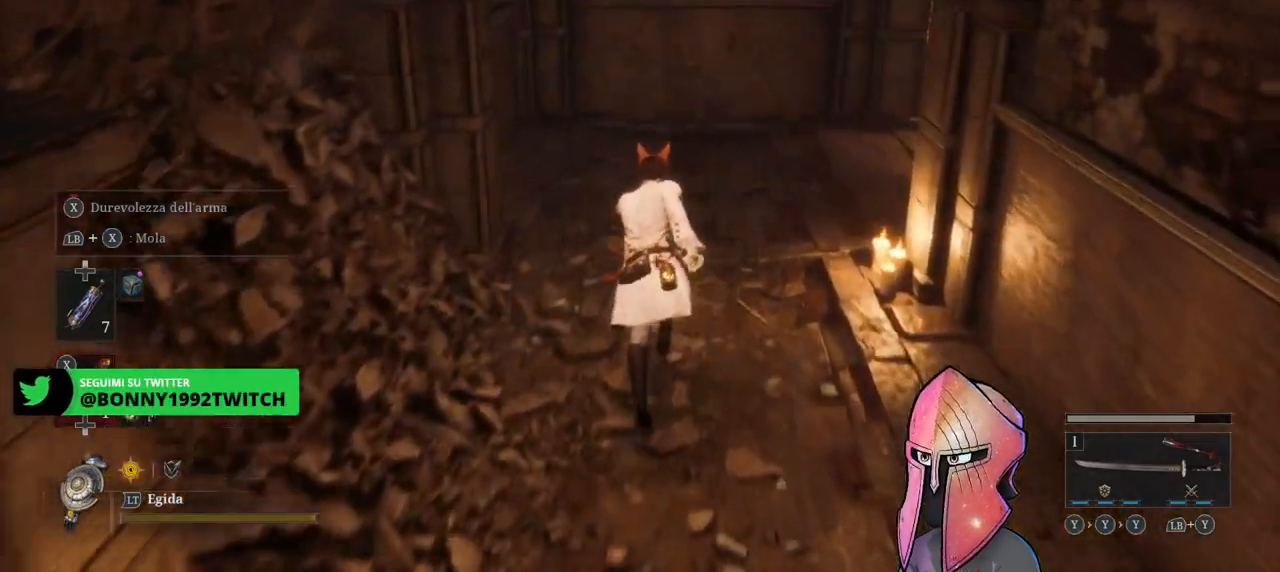
{"buttons": [], "left_stick": "up", "right_stick": "right", "events": [[183, "B", "up"], [367, "right_stick", "right"]]}
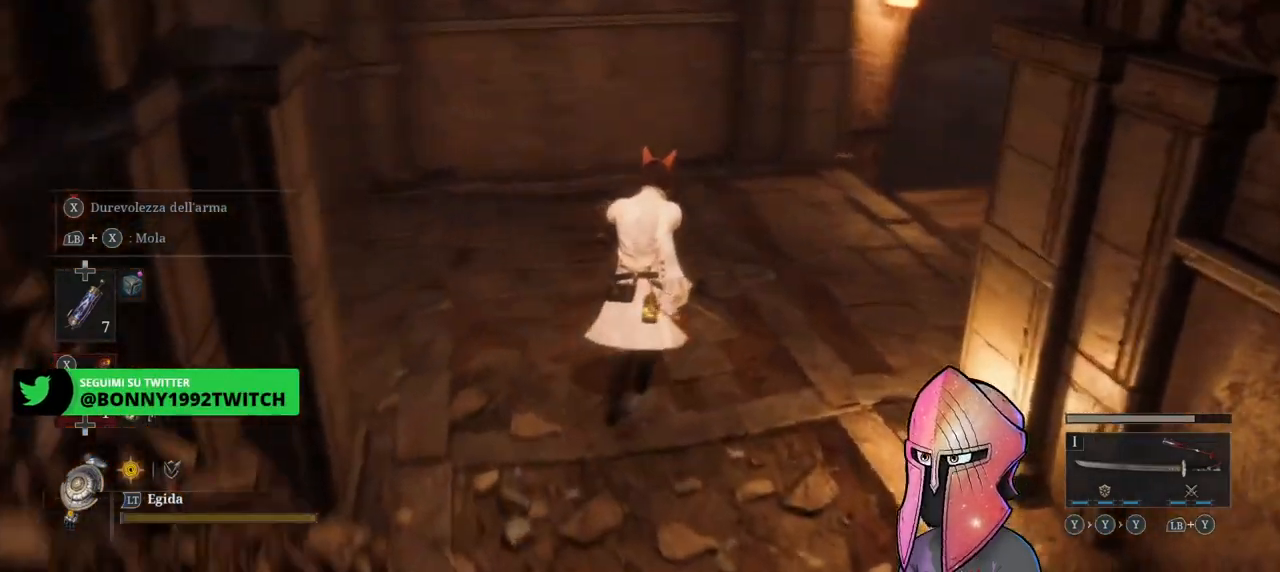
{"buttons": [], "left_stick": "up", "right_stick": "center", "events": [[150, "right_stick", "center"], [250, "right_stick", "right"], [433, "right_stick", "center"]]}
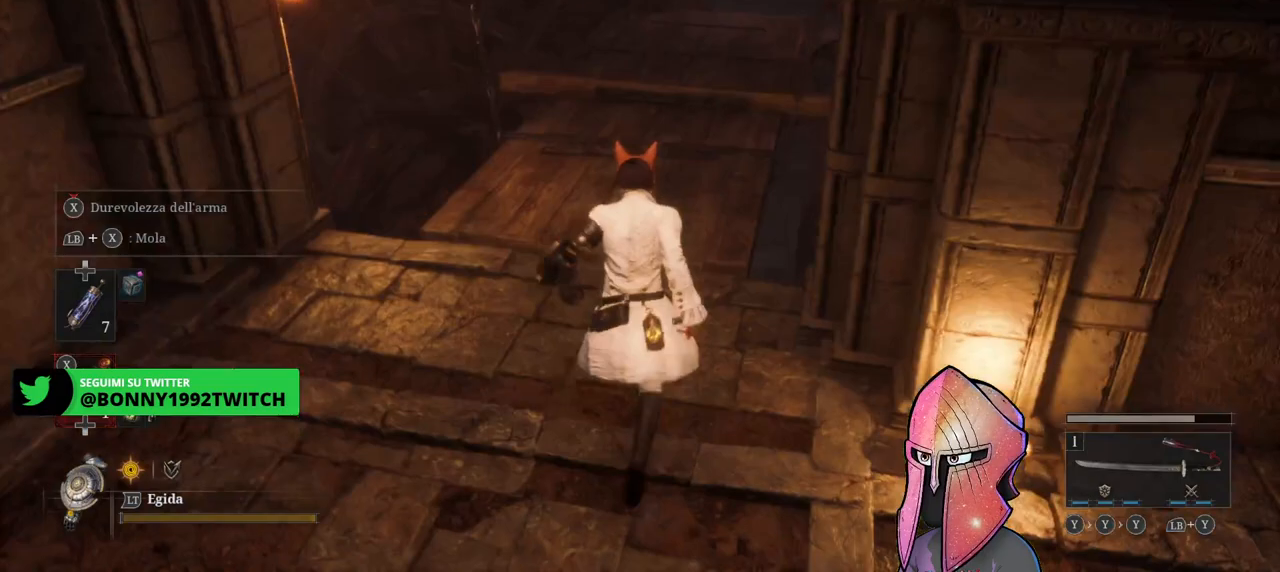
{"buttons": [], "left_stick": "up", "right_stick": "center", "events": [[300, "right_stick", "up-right"], [433, "right_stick", "center"]]}
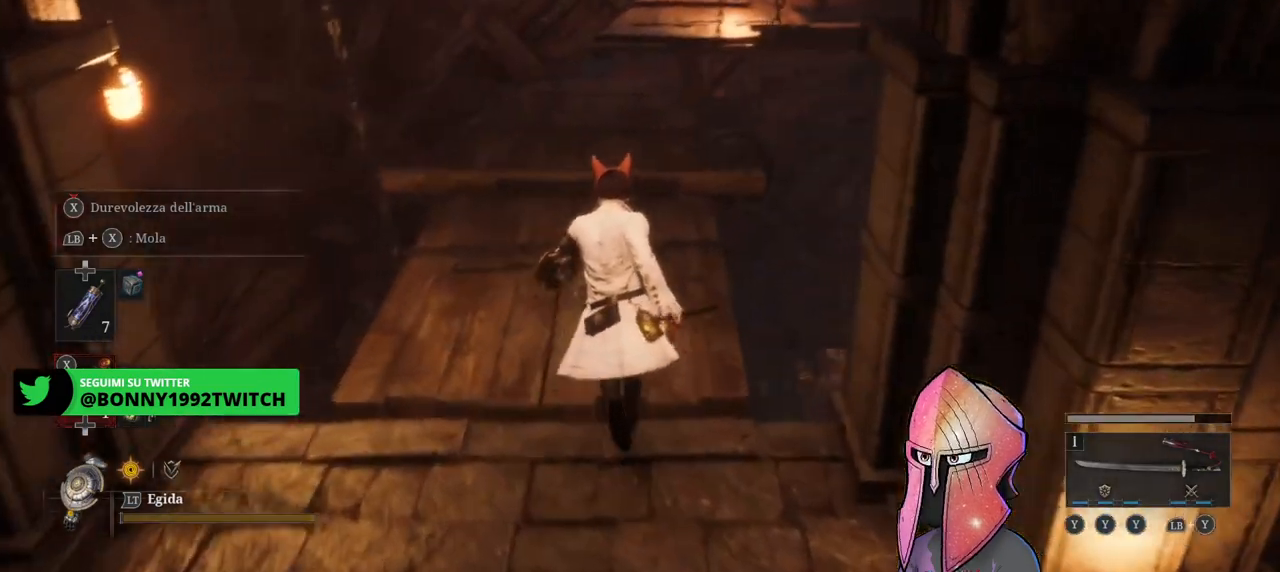
{"buttons": [], "left_stick": "center", "right_stick": "up", "events": [[317, "left_stick", "center"], [450, "right_stick", "up"]]}
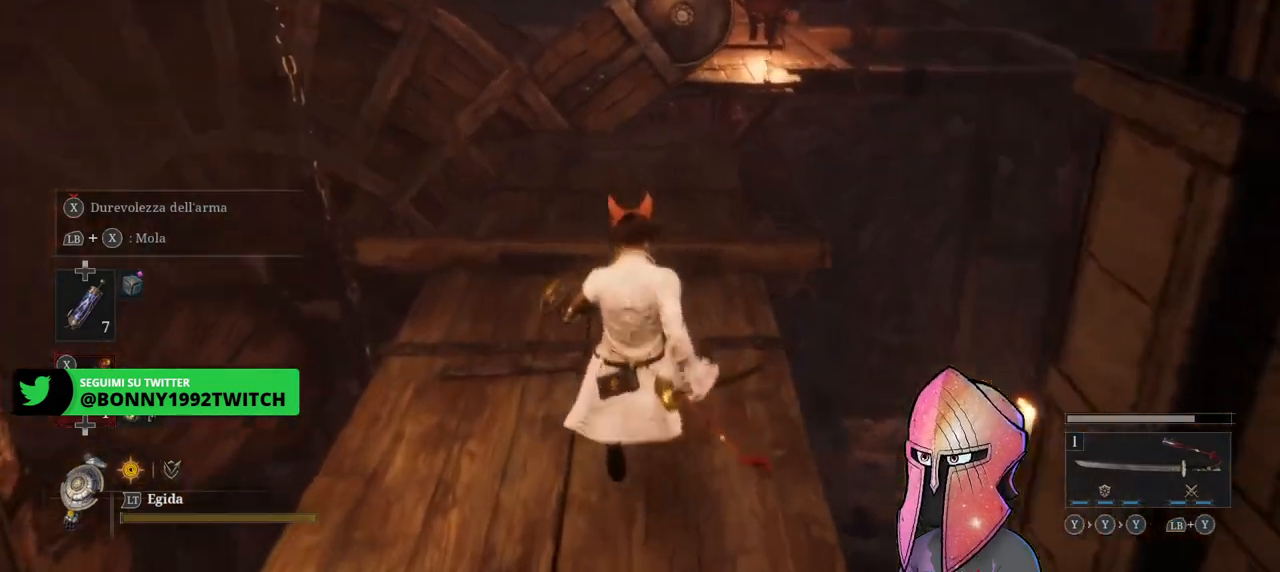
{"buttons": [], "left_stick": "center", "right_stick": "up", "events": [[17, "right_stick", "center"], [33, "left_stick", "up"], [400, "right_stick", "up"], [500, "left_stick", "center"]]}
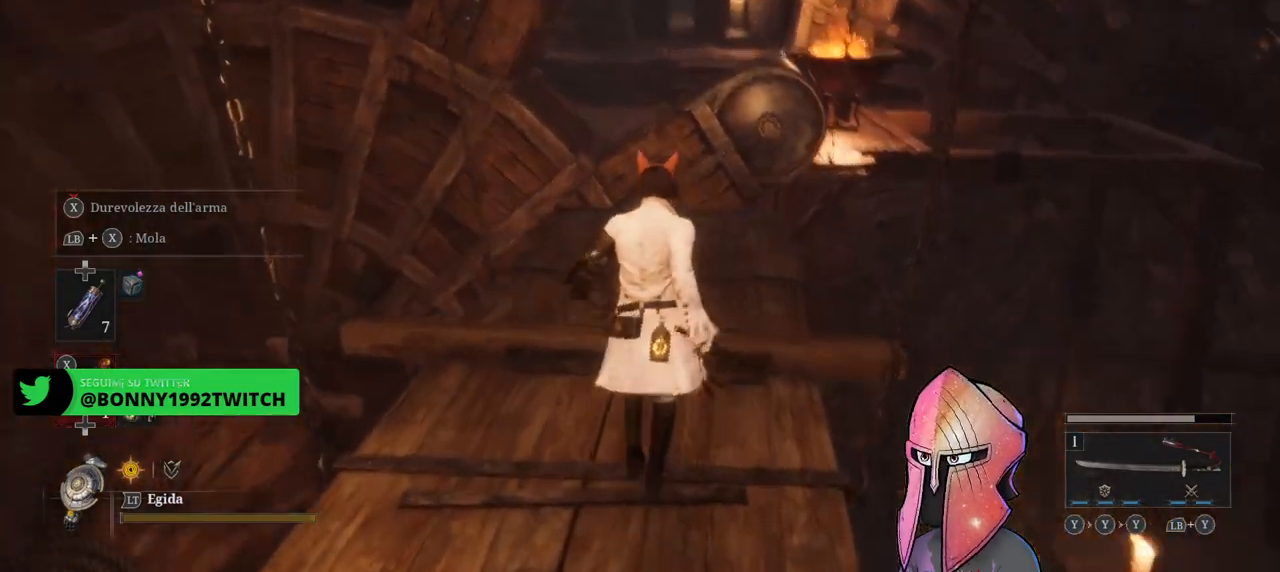
{"buttons": [], "left_stick": "center", "right_stick": "up-left", "events": [[83, "right_stick", "center"], [417, "right_stick", "up-left"]]}
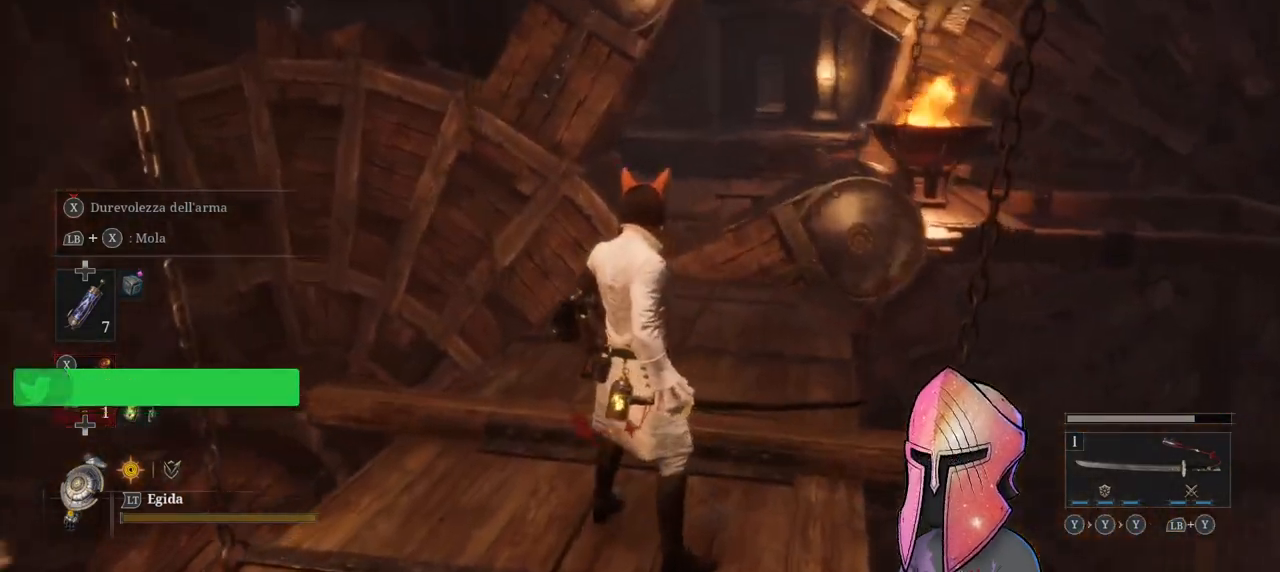
{"buttons": [], "left_stick": "center", "right_stick": "down", "events": [[33, "right_stick", "center"], [167, "right_stick", "down-right"], [433, "right_stick", "down"]]}
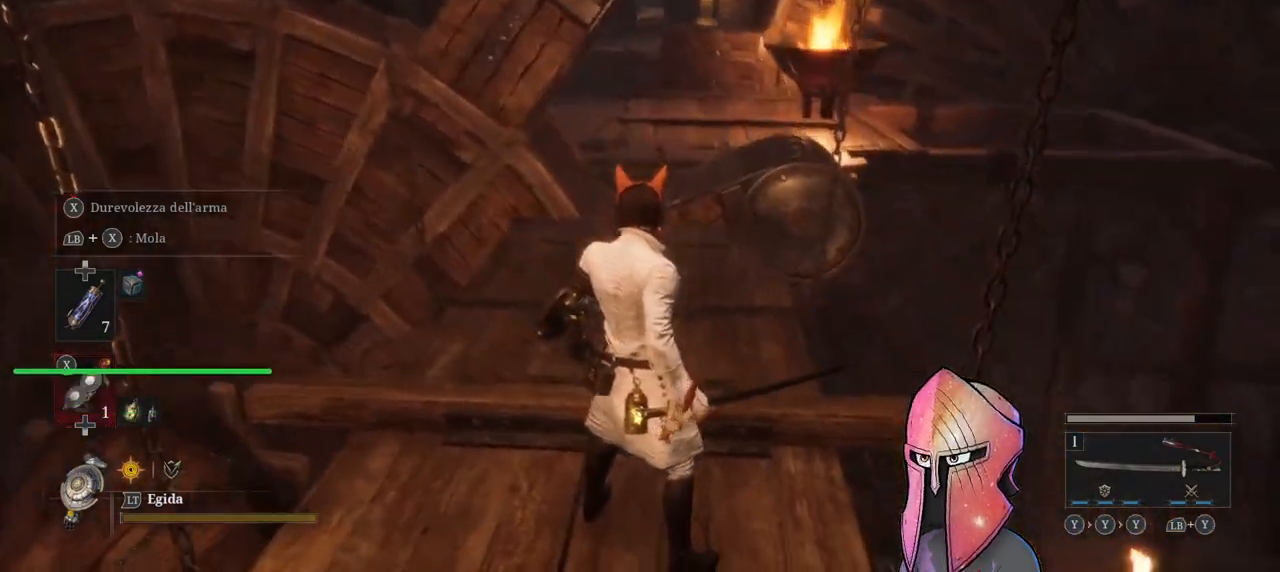
{"buttons": [], "left_stick": "center", "right_stick": "center", "events": [[100, "right_stick", "center"]]}
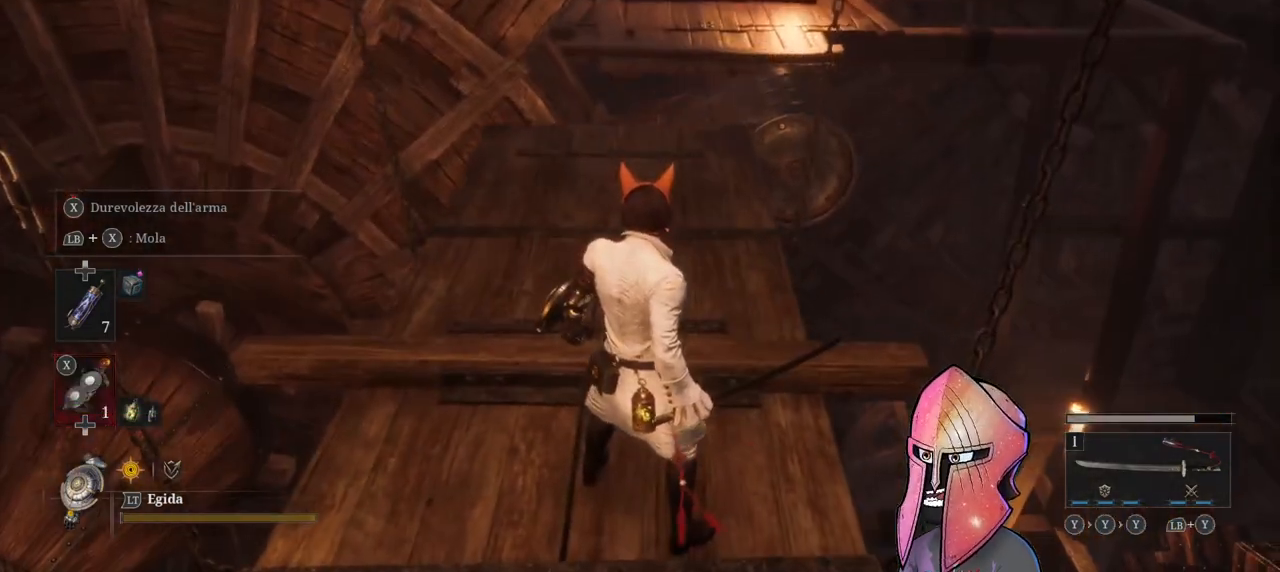
{"buttons": [], "left_stick": "center", "right_stick": "center", "events": []}
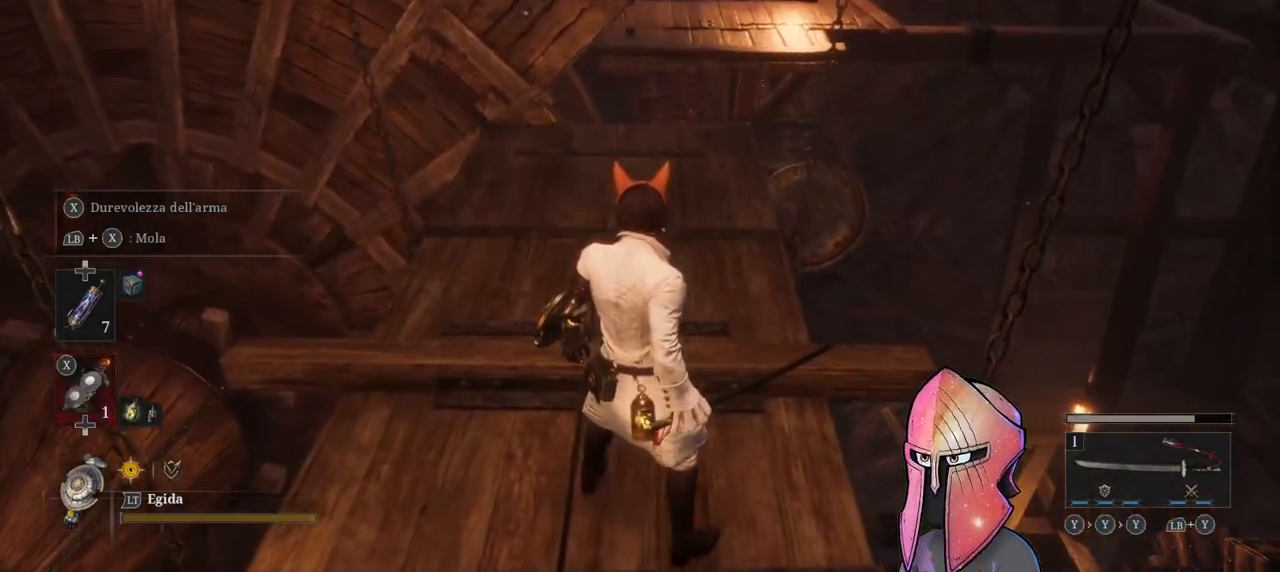
{"buttons": [], "left_stick": "center", "right_stick": "center", "events": []}
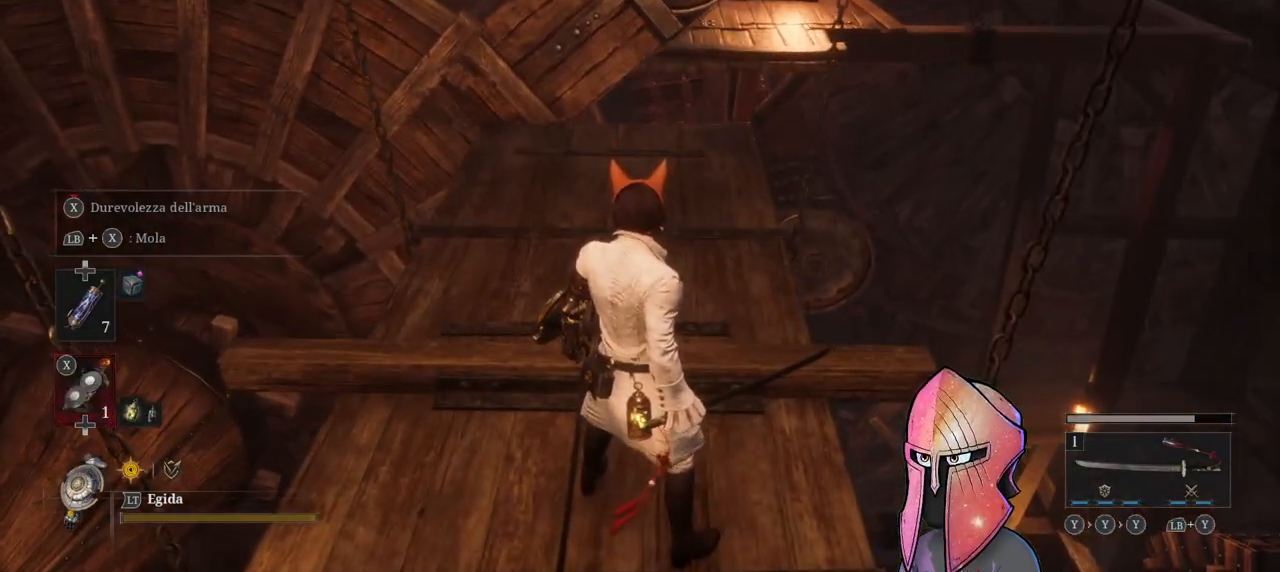
{"buttons": [], "left_stick": "center", "right_stick": "center", "events": []}
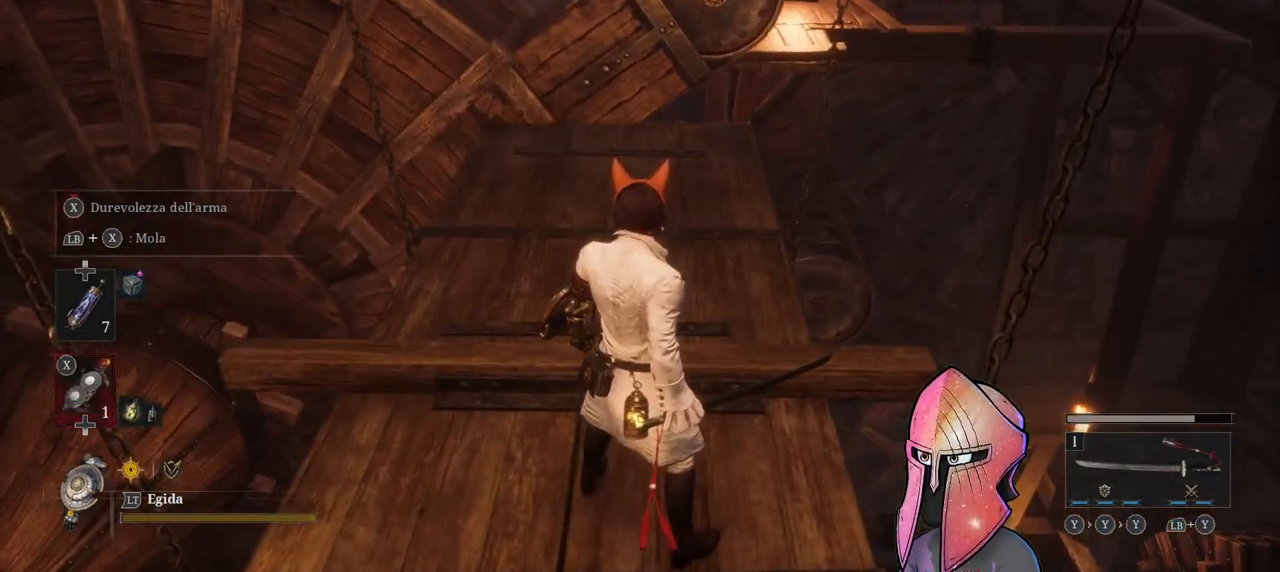
{"buttons": ["B"], "left_stick": "up", "right_stick": "center", "events": [[100, "B", "down"], [133, "left_stick", "up"]]}
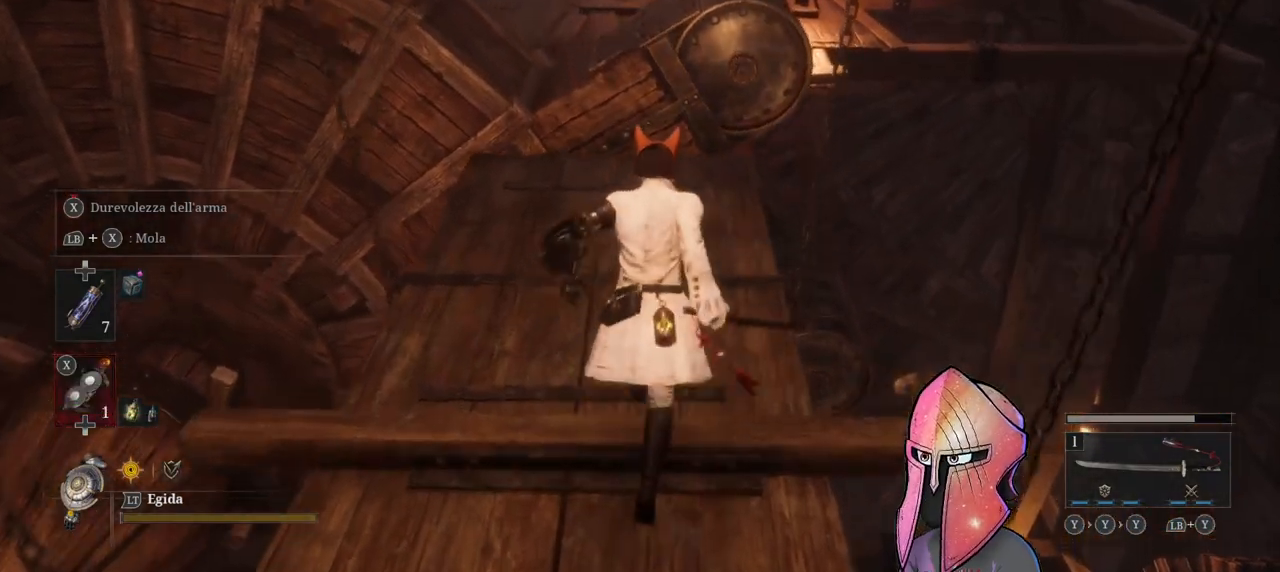
{"buttons": ["B"], "left_stick": "up", "right_stick": "center", "events": []}
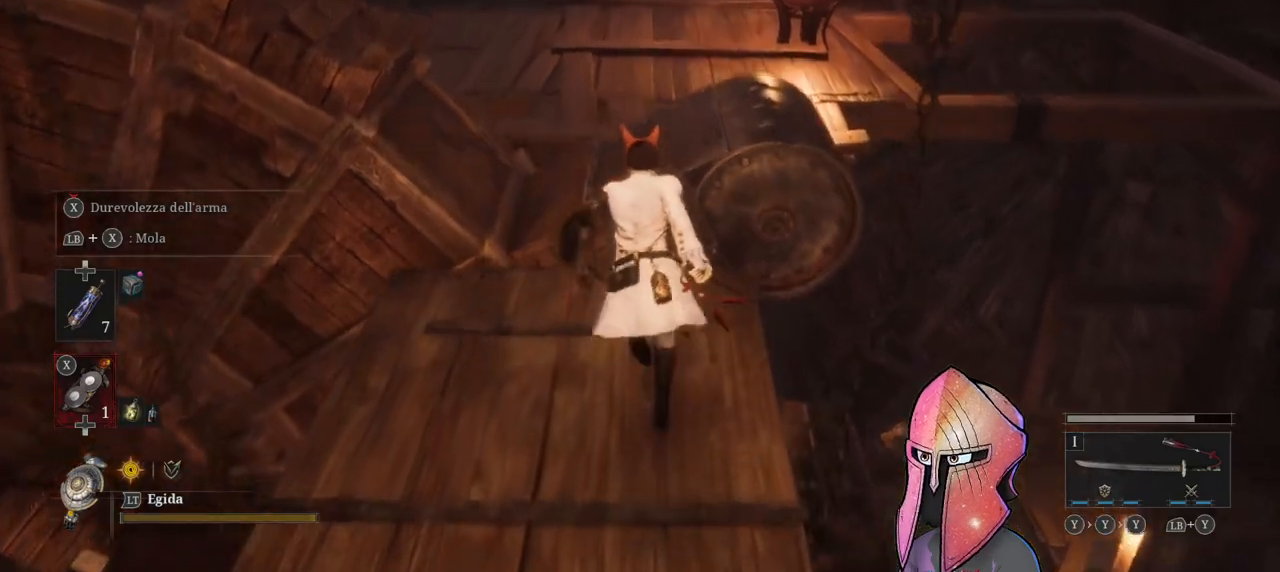
{"buttons": ["B"], "left_stick": "up", "right_stick": "center", "events": [[50, "L3", "down"], [233, "L3", "up"]]}
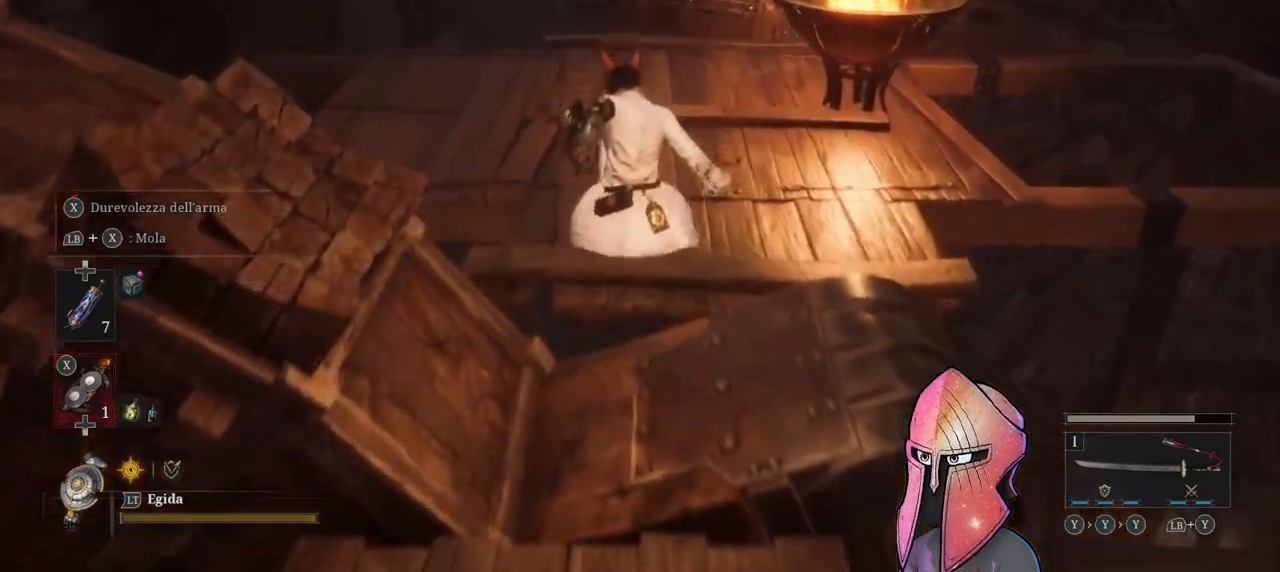
{"buttons": [], "left_stick": "up", "right_stick": "center", "events": [[333, "B", "up"]]}
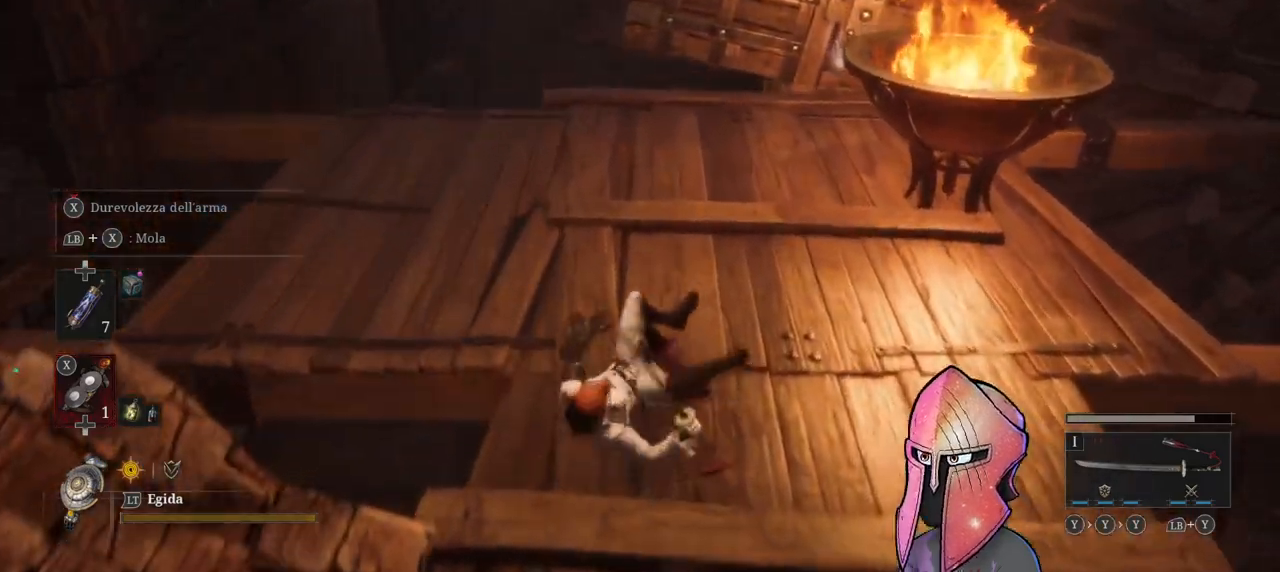
{"buttons": [], "left_stick": "up-right", "right_stick": "up-left", "events": [[33, "left_stick", "center"], [333, "right_stick", "left"], [367, "left_stick", "right"], [383, "right_stick", "up-left"], [483, "left_stick", "up-right"]]}
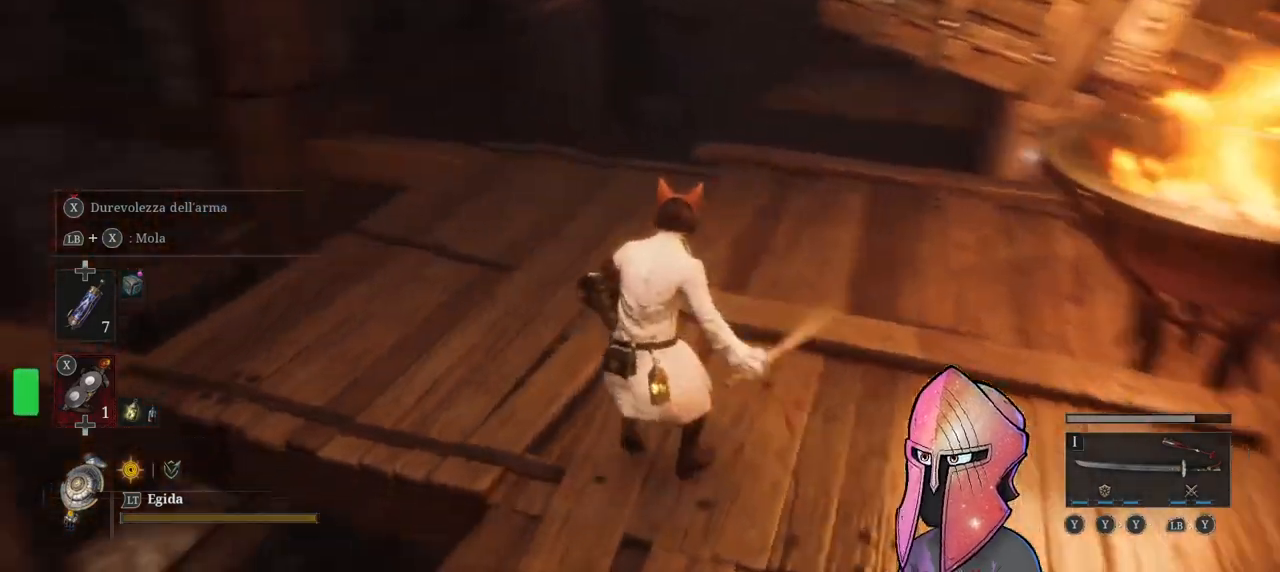
{"buttons": [], "left_stick": "up", "right_stick": "center", "events": [[67, "right_stick", "right"], [350, "right_stick", "center"], [383, "left_stick", "up"]]}
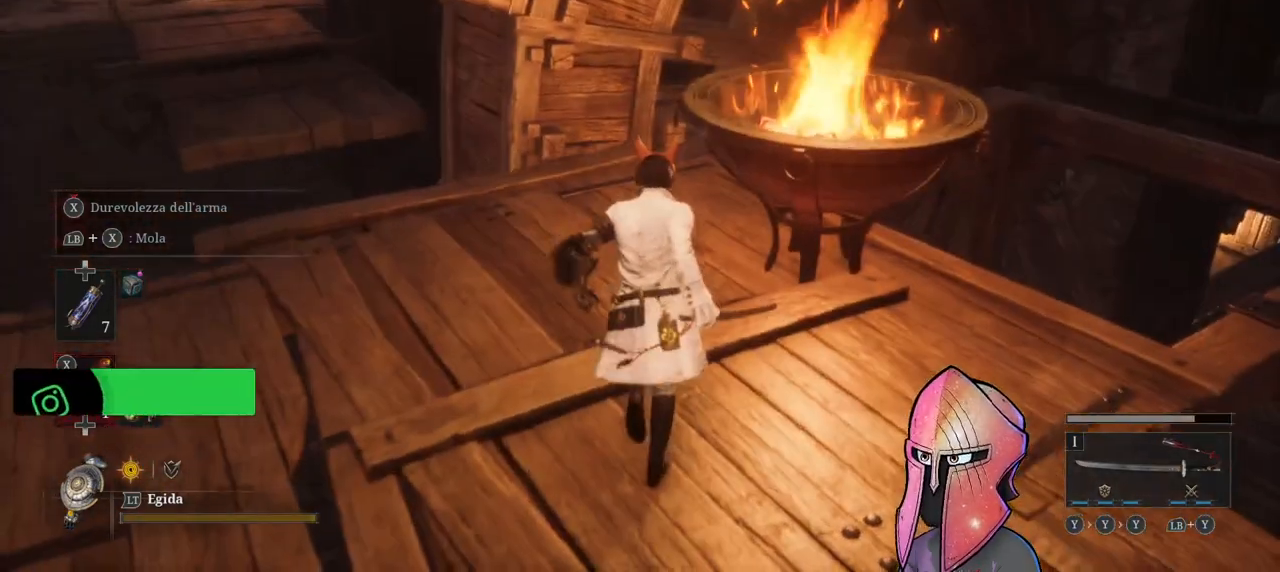
{"buttons": [], "left_stick": "center", "right_stick": "center", "events": [[233, "left_stick", "center"], [250, "A", "down"], [400, "A", "up"]]}
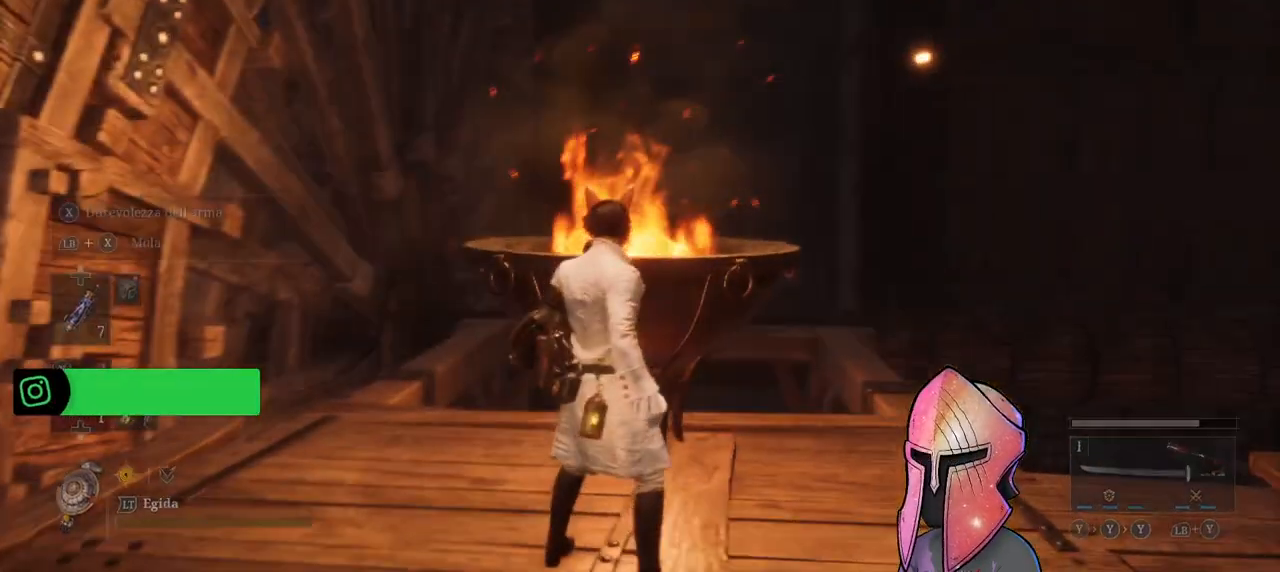
{"buttons": [], "left_stick": "center", "right_stick": "down", "events": [[450, "right_stick", "down"]]}
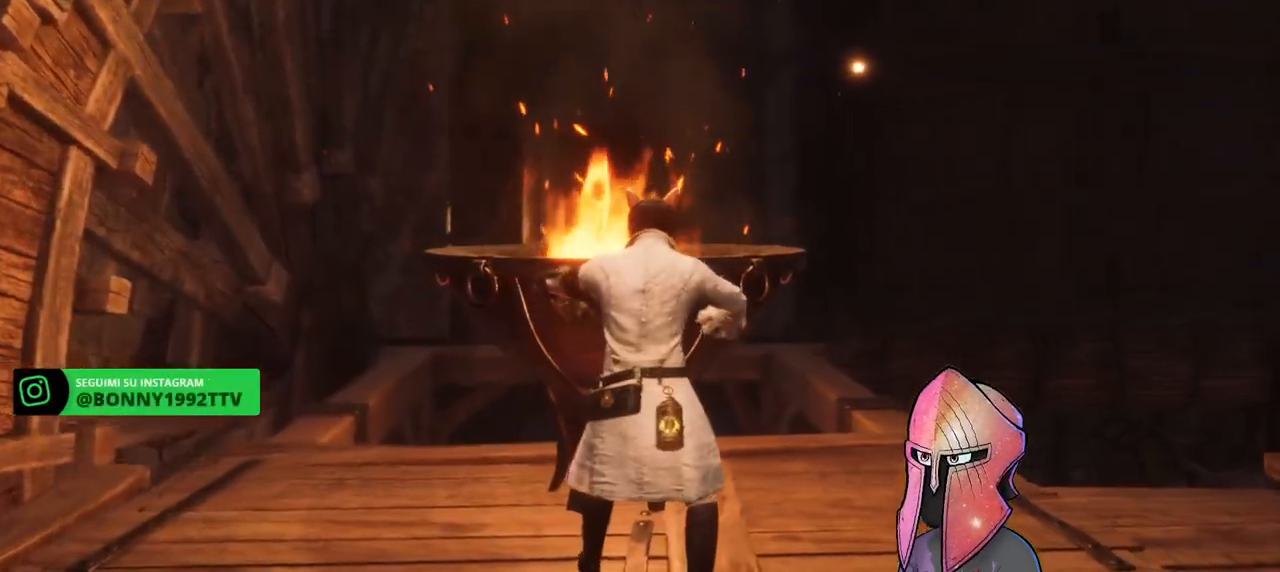
{"buttons": [], "left_stick": "center", "right_stick": "center", "events": [[150, "right_stick", "center"]]}